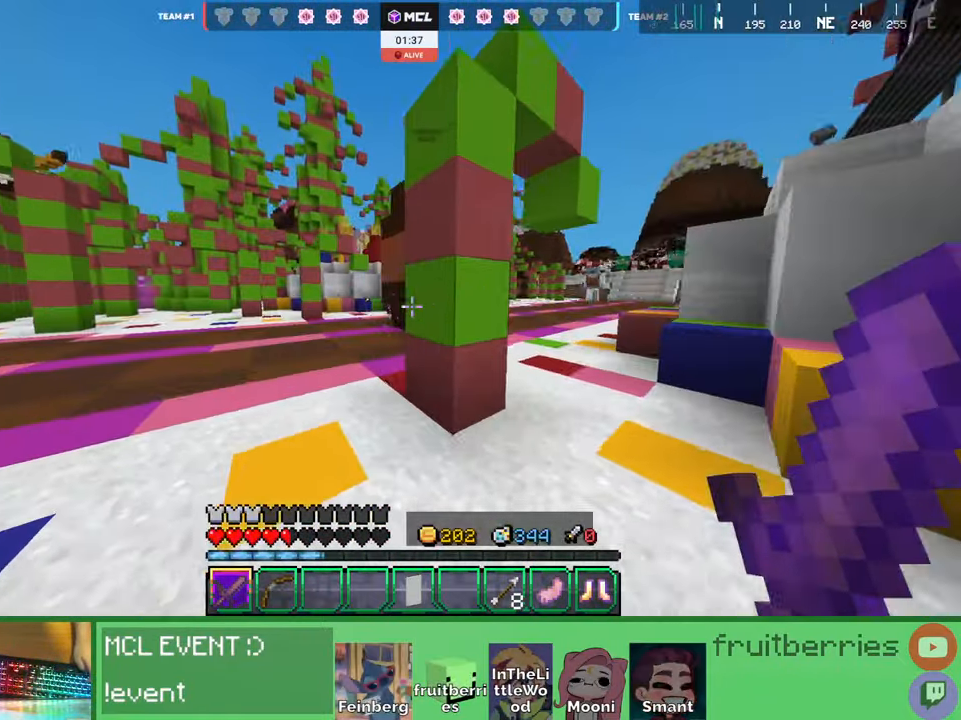
Gameplay with keyboard and mouse; each line is a JSON object with the keys and mouse buttons held at the frame after it. "events" lists presses ("down") and releases ("up") of "a", "ctrl", "d", "e", "q", "s", "shift", "space", "w", "mouse_left", "mouse_wheel", "mouse_right", "mouse_mb4" and "mouse_mb5" between this image and that frame as [ms after this image, input, new state], when the widget could be followed in between. "mouse_left", "mouse_wheel", "mouse_right", "mouse_mb4", "mouse_mb5" = the "left", "wheel", "right", "mb4", "mb5" buttons of the "mouse" list. No other keys are recorded. Fast repeated clicks can show as one long hold. "wheel" means that the mouse wheel is clicked or scrolled. Mouse movement is not recorded. Not read: other_keys.
{"keys": ["space", "w"], "mouse": [], "events": [[167, "a", "up"], [234, "space", "down"]]}
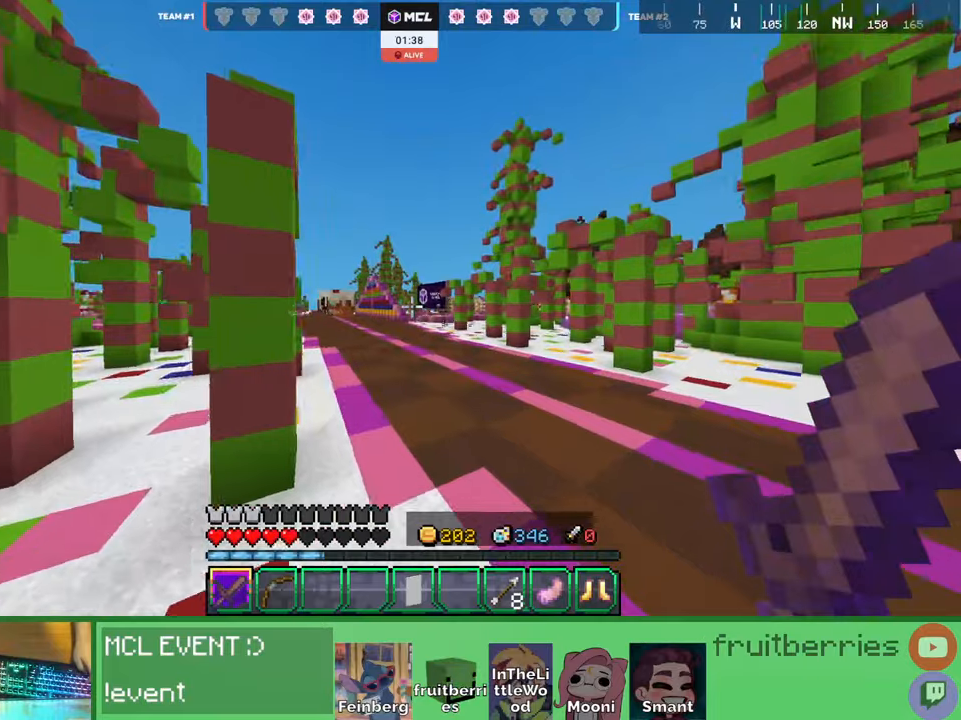
{"keys": ["space", "w"], "mouse": [], "events": [[117, "space", "up"], [284, "space", "down"], [350, "q", "down"], [450, "q", "up"]]}
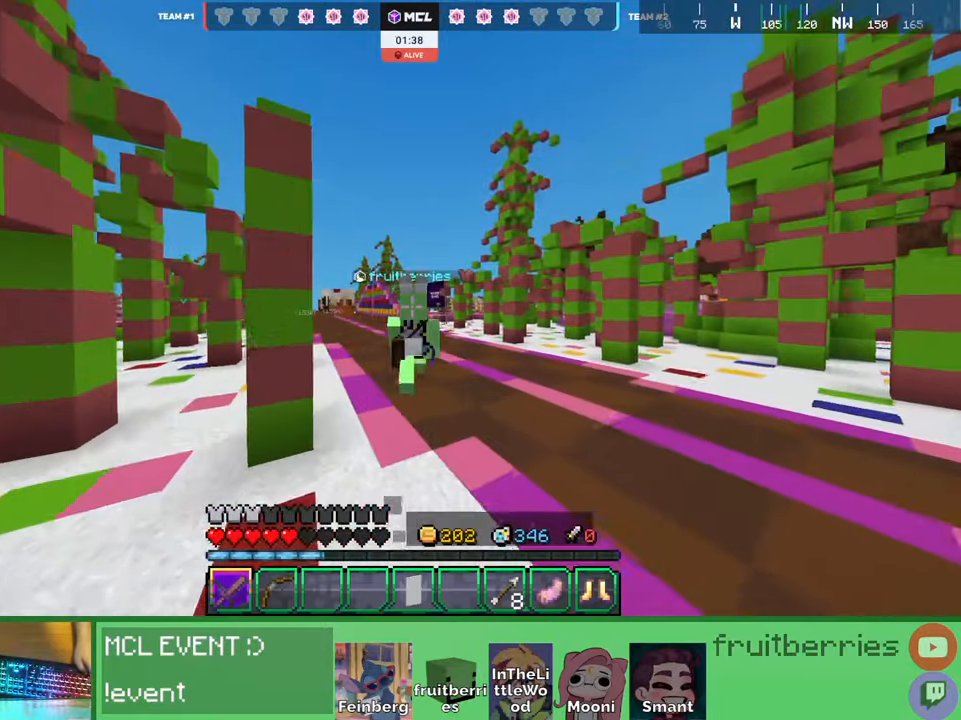
{"keys": ["space", "w"], "mouse": [], "events": [[17, "q", "down"], [167, "q", "up"]]}
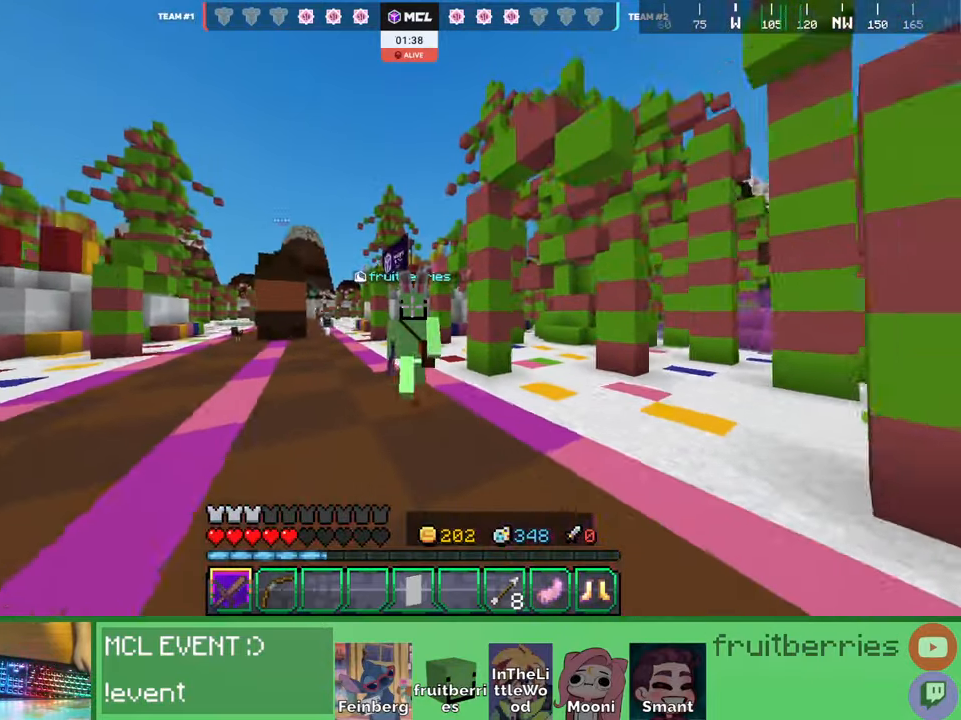
{"keys": ["q", "space", "w"], "mouse": [], "events": [[250, "q", "down"], [350, "q", "up"], [450, "q", "down"]]}
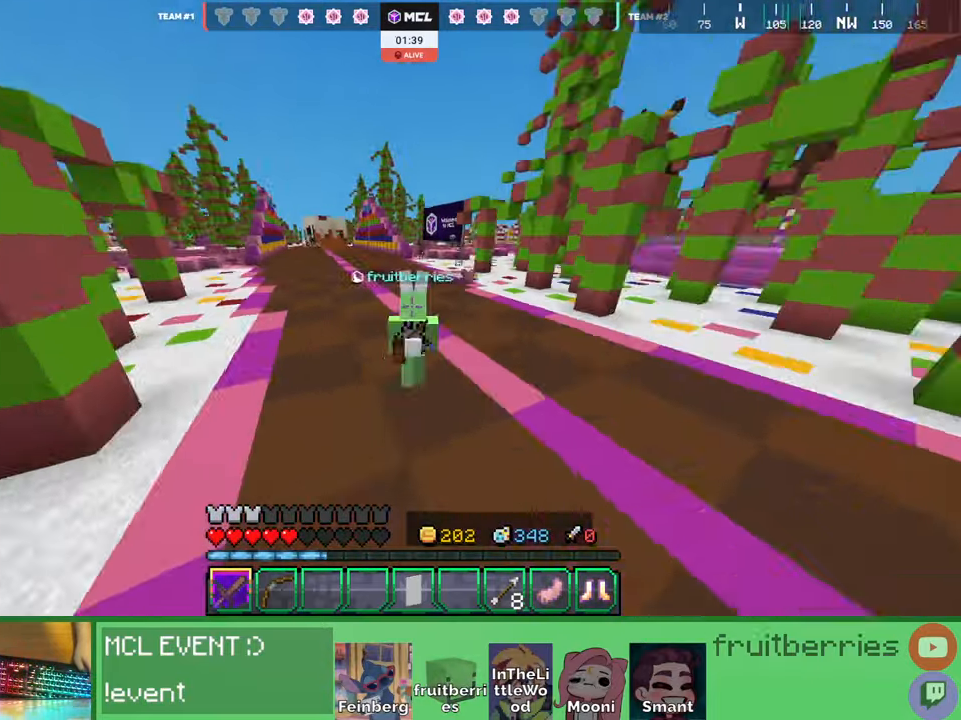
{"keys": ["d", "space", "w"], "mouse": [], "events": [[17, "d", "down"], [150, "q", "up"]]}
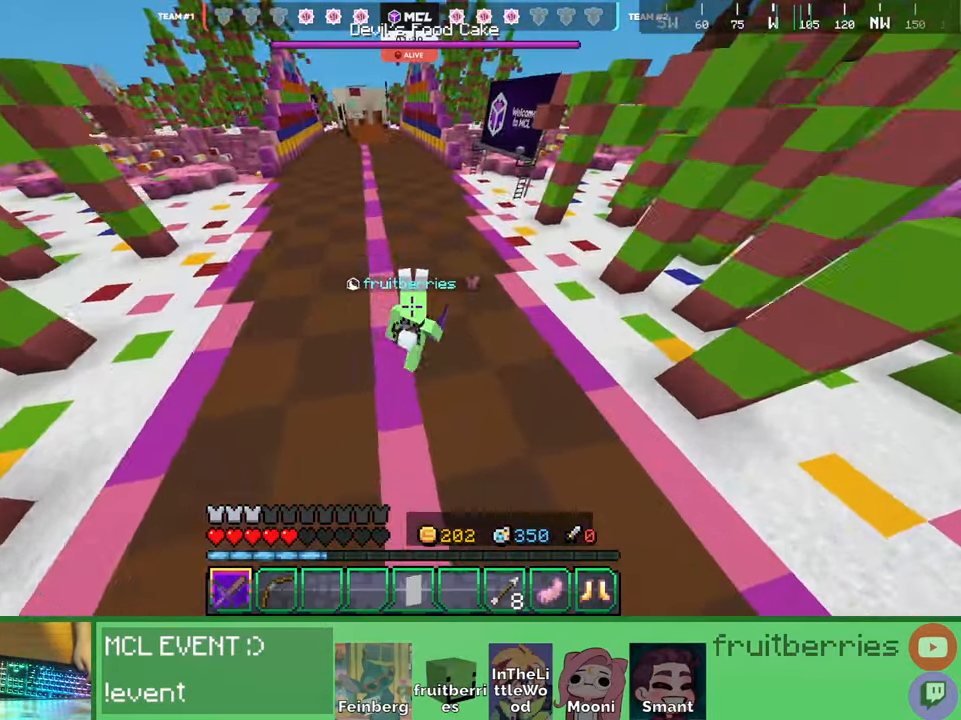
{"keys": ["d", "w"], "mouse": [], "events": [[67, "space", "up"], [117, "q", "down"], [200, "space", "down"], [350, "q", "up"], [500, "space", "up"]]}
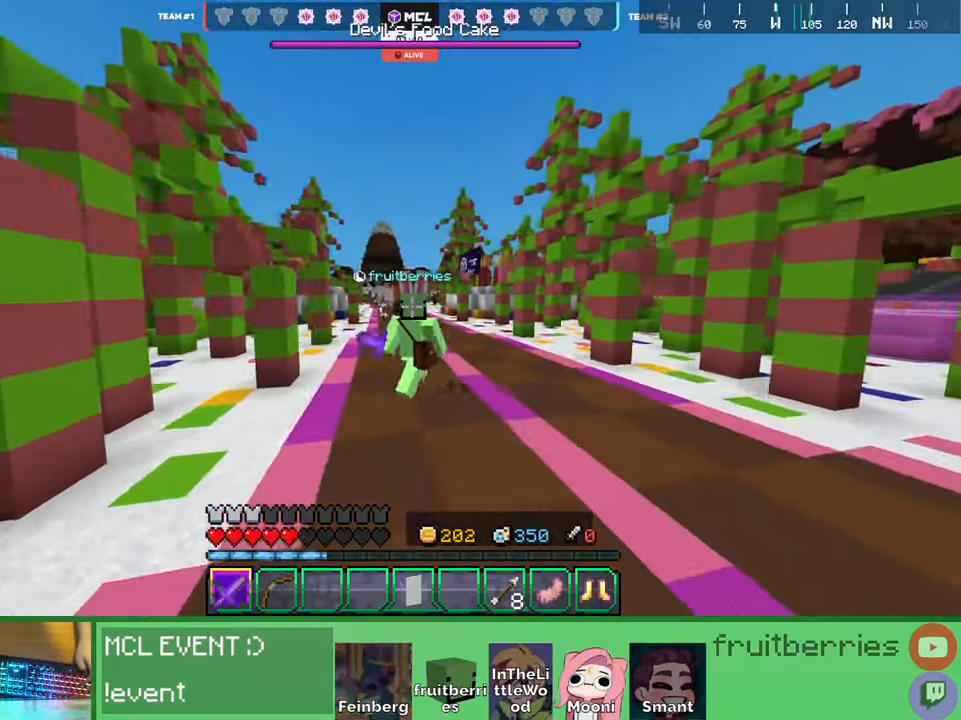
{"keys": ["w"], "mouse": [], "events": [[117, "q", "down"], [150, "d", "up"], [250, "q", "up"], [350, "d", "down"], [484, "d", "up"]]}
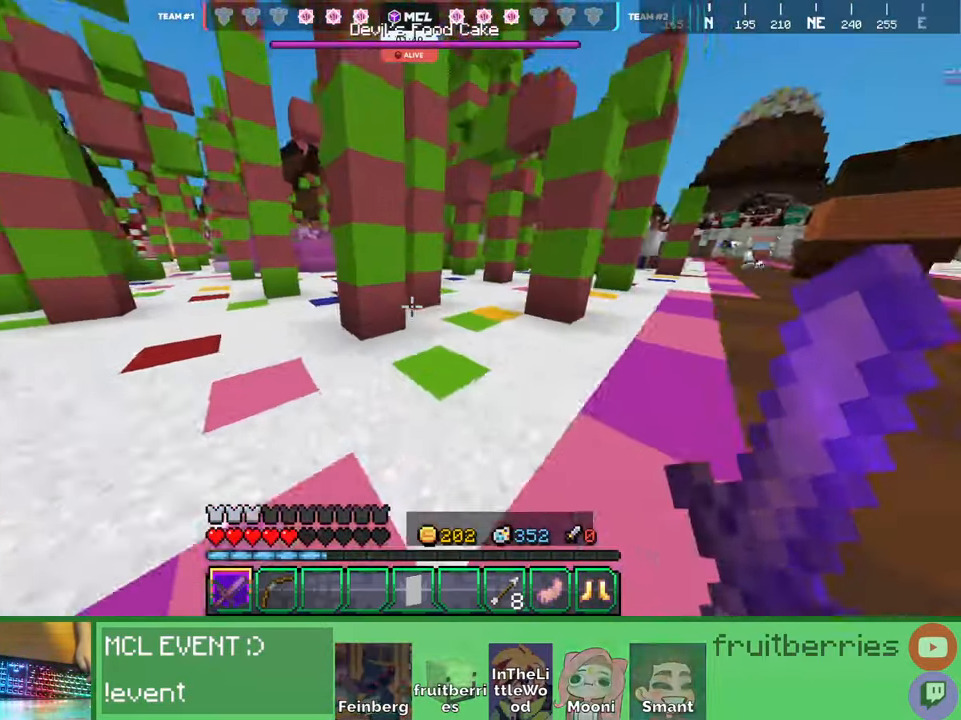
{"keys": ["a", "space", "w"], "mouse": [], "events": [[17, "w", "up"], [117, "a", "down"], [284, "w", "down"], [484, "space", "down"]]}
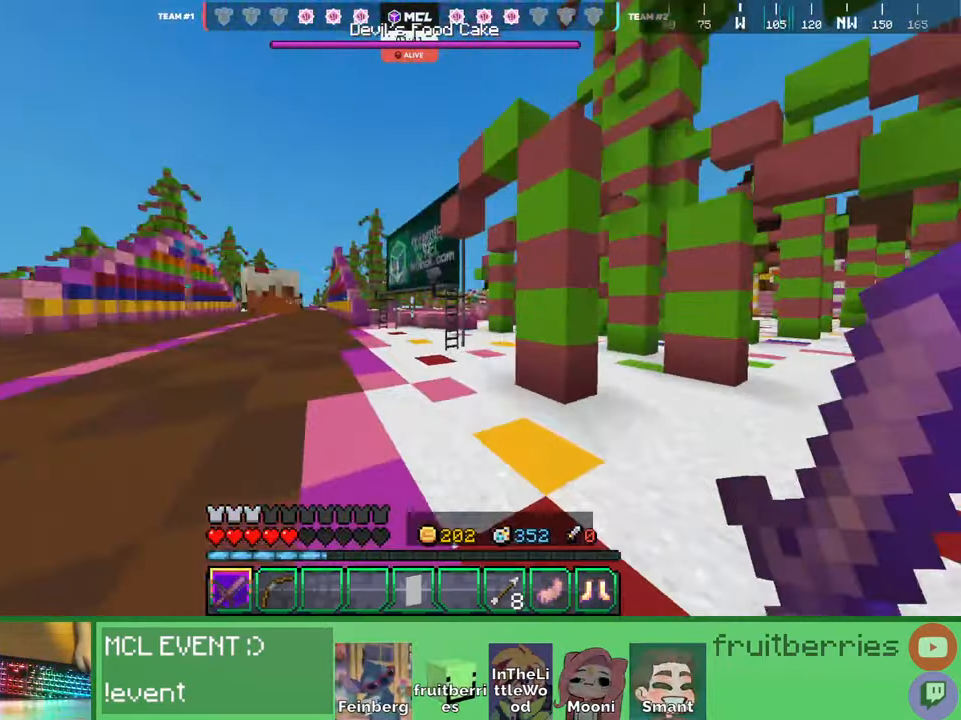
{"keys": ["space", "w"], "mouse": [], "events": [[17, "a", "up"], [117, "q", "down"], [200, "space", "up"], [234, "q", "up"], [300, "q", "down"], [400, "space", "down"], [450, "q", "up"]]}
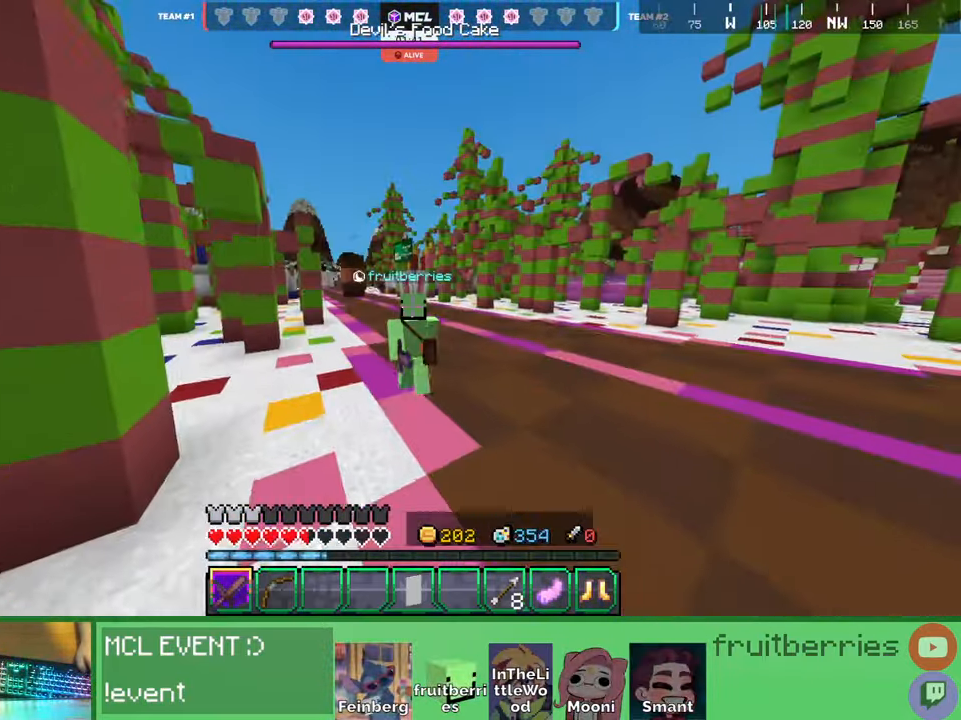
{"keys": ["space", "w"], "mouse": [], "events": []}
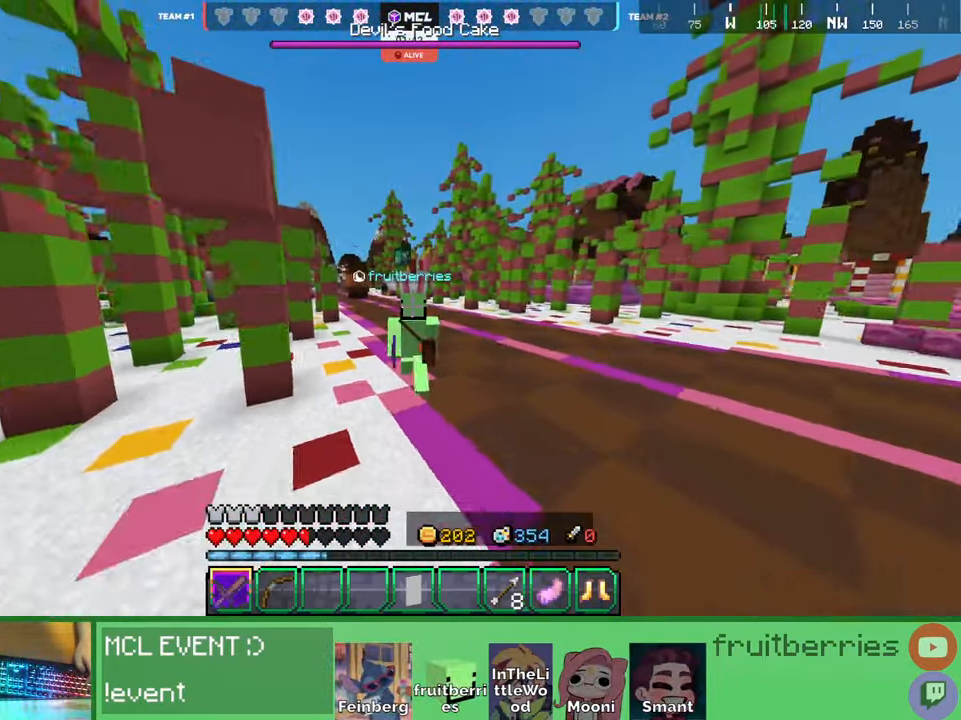
{"keys": ["space", "w"], "mouse": [], "events": [[50, "q", "down"], [167, "q", "up"]]}
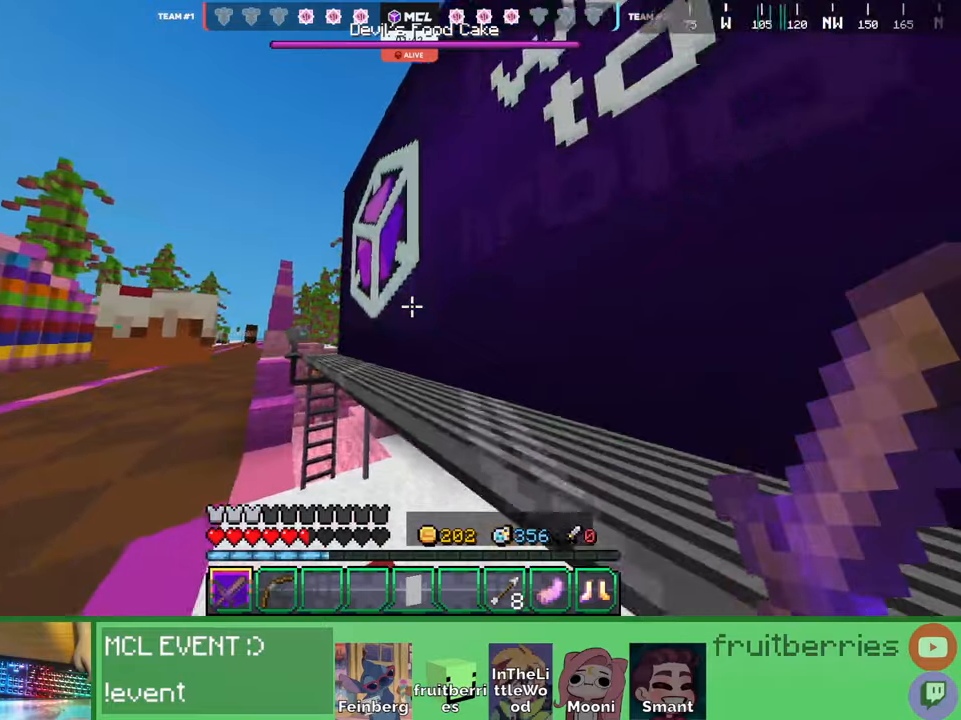
{"keys": ["w"], "mouse": [], "events": [[17, "space", "up"]]}
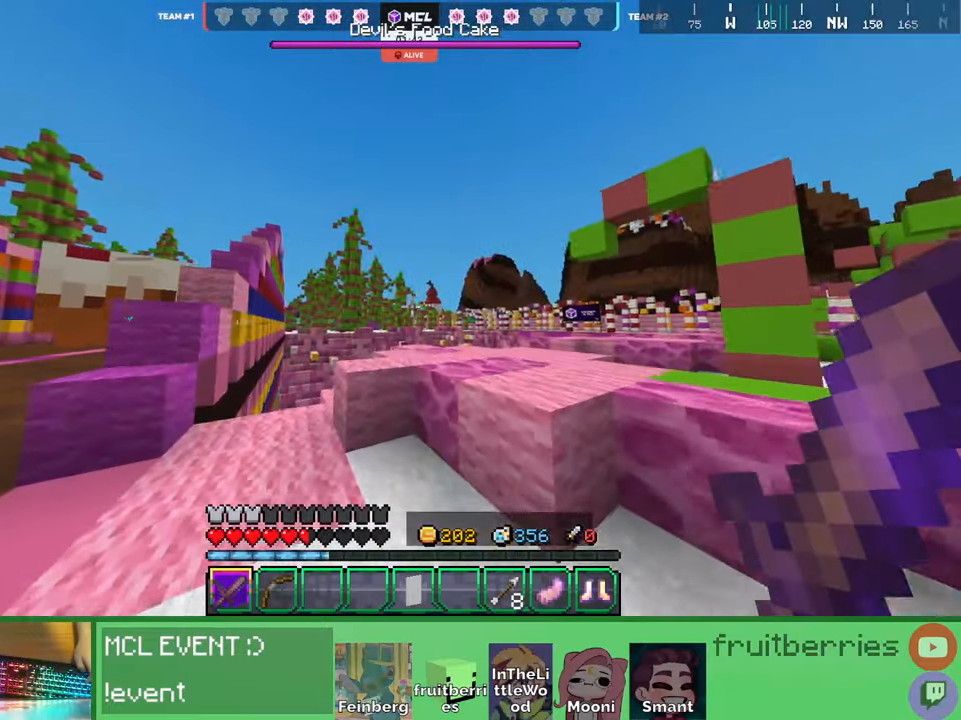
{"keys": [], "mouse": [], "events": [[150, "space", "down"], [250, "d", "down"], [284, "d", "up"], [350, "space", "up"], [467, "w", "up"]]}
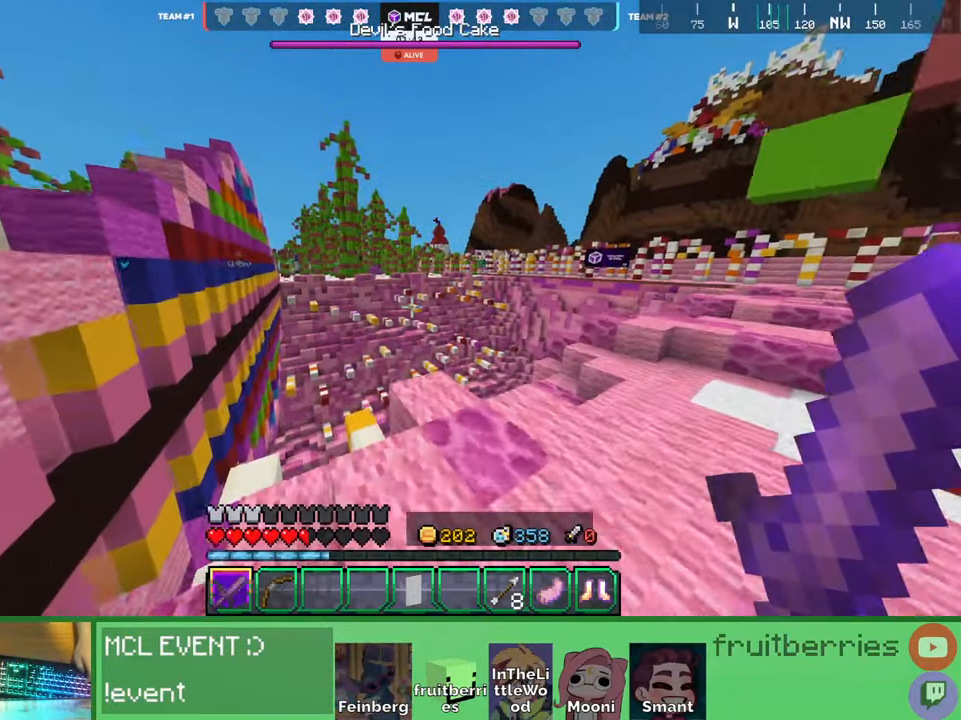
{"keys": [], "mouse": []}
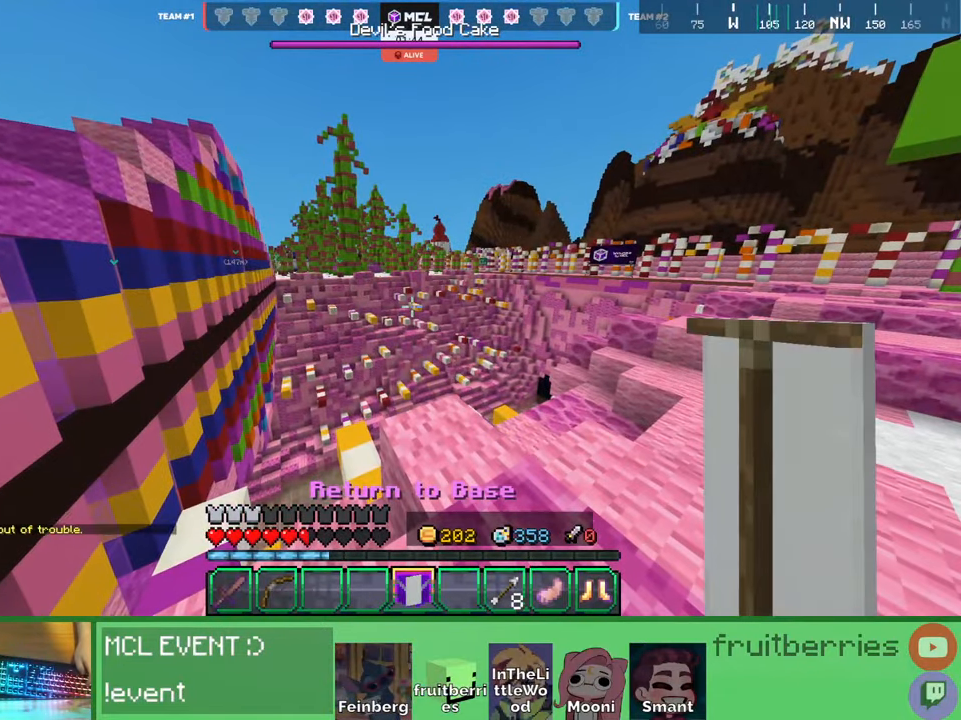
{"keys": [], "mouse": [], "events": [[100, "q", "down"], [200, "q", "up"], [250, "q", "down"], [367, "q", "up"]]}
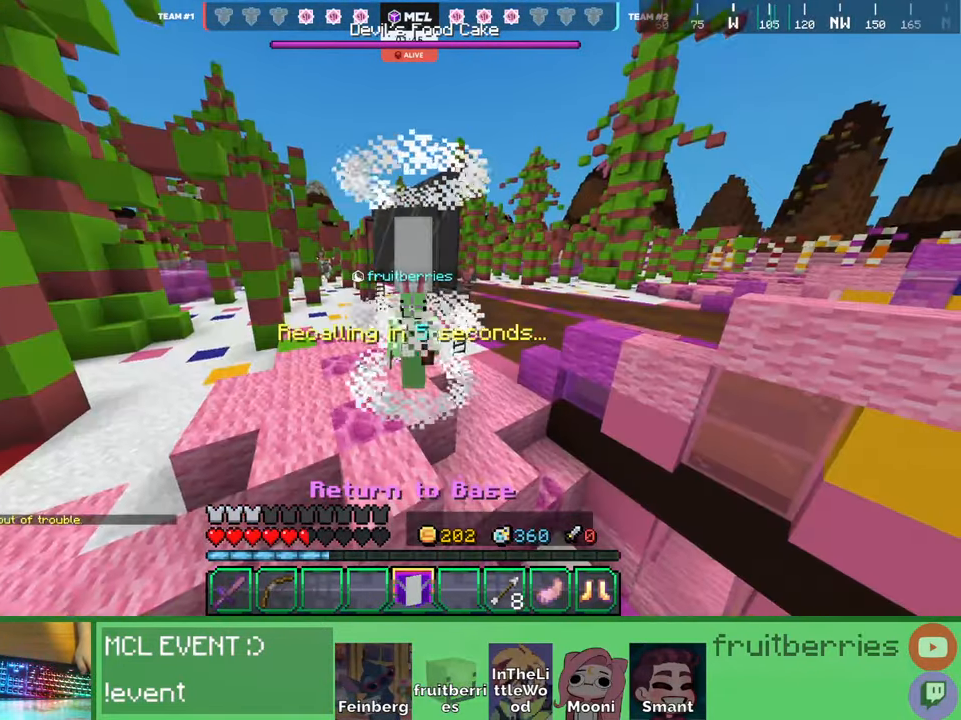
{"keys": [], "mouse": [], "events": []}
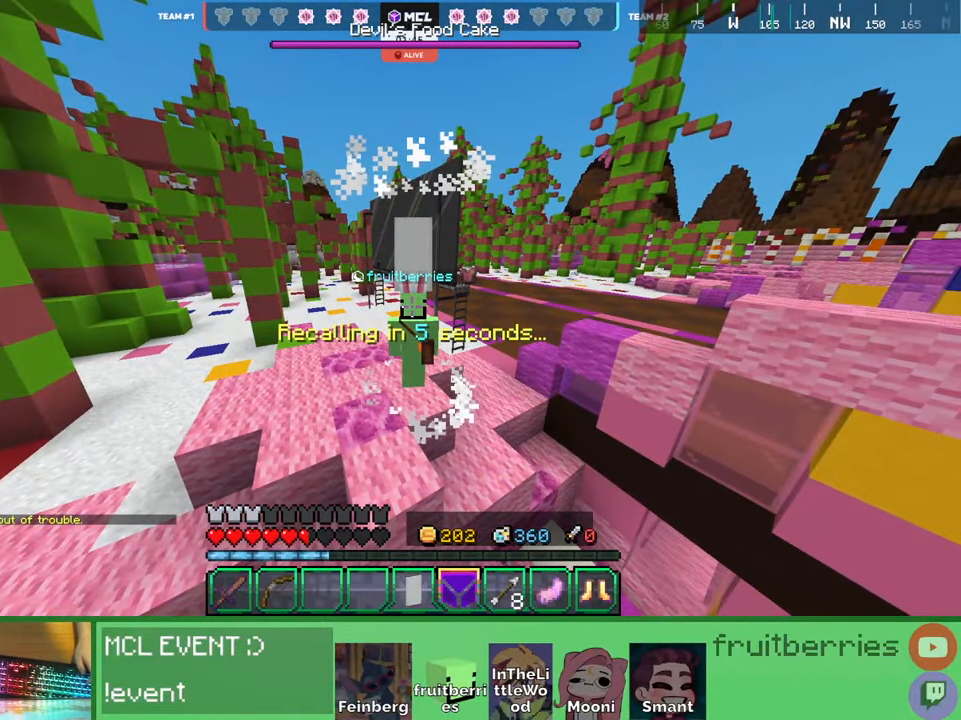
{"keys": [], "mouse": [], "events": []}
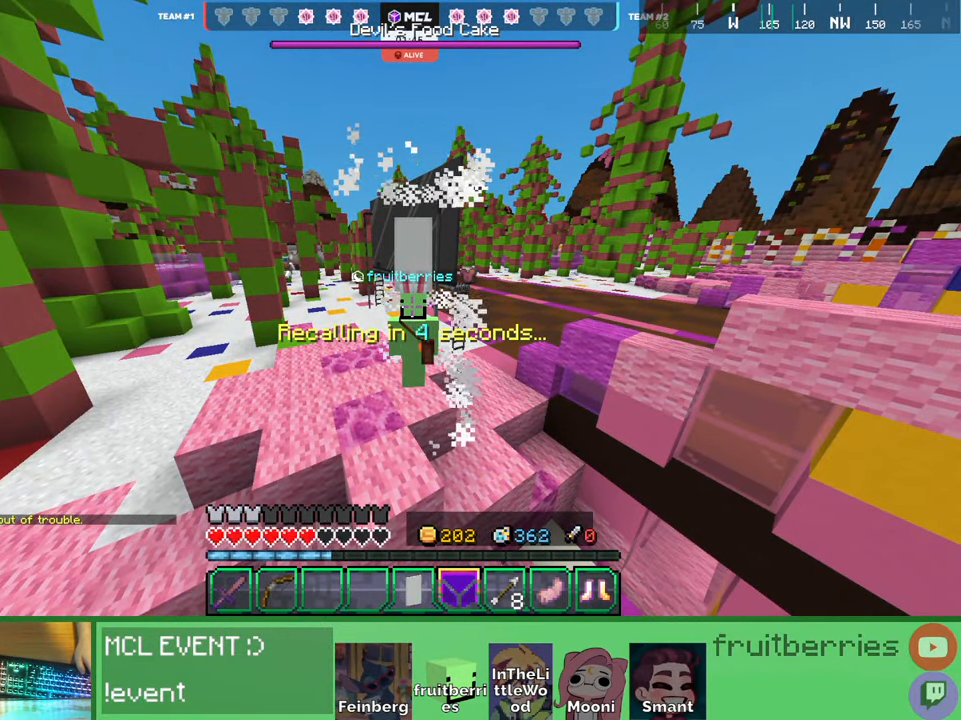
{"keys": [], "mouse": [], "events": []}
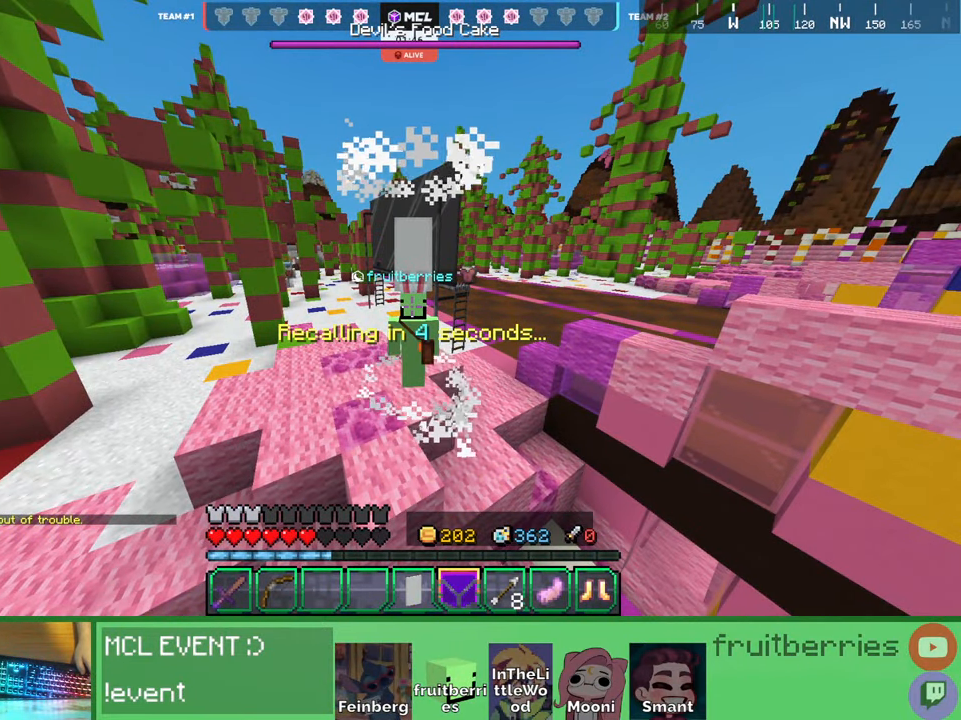
{"keys": [], "mouse": [], "events": []}
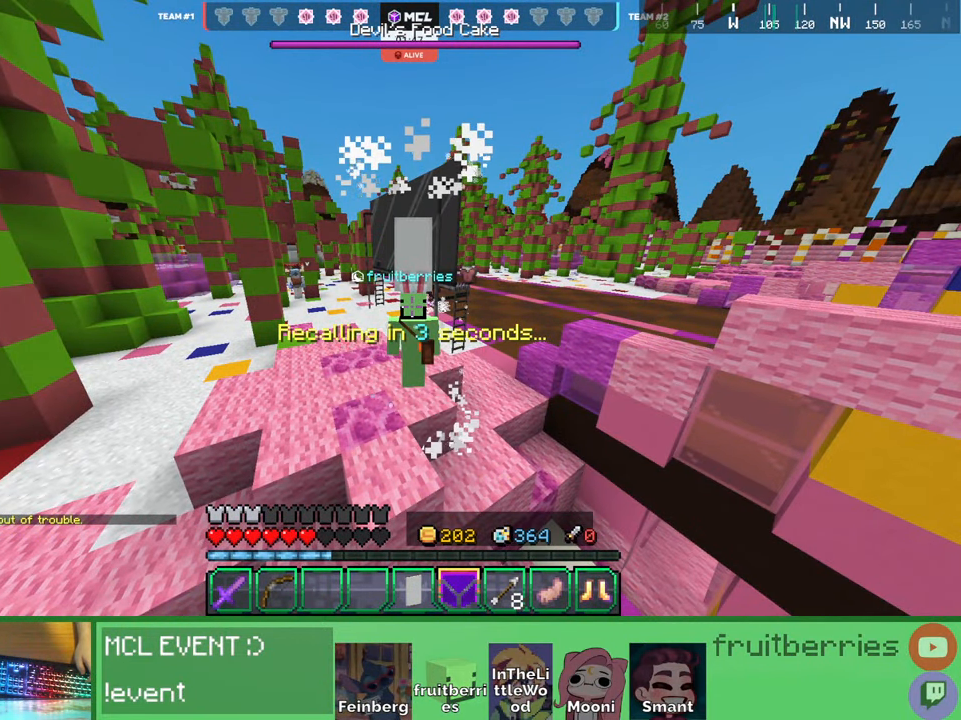
{"keys": ["d", "space", "w"], "mouse": [], "events": [[200, "w", "down"], [217, "d", "down"], [234, "q", "down"], [384, "q", "up"], [450, "space", "down"]]}
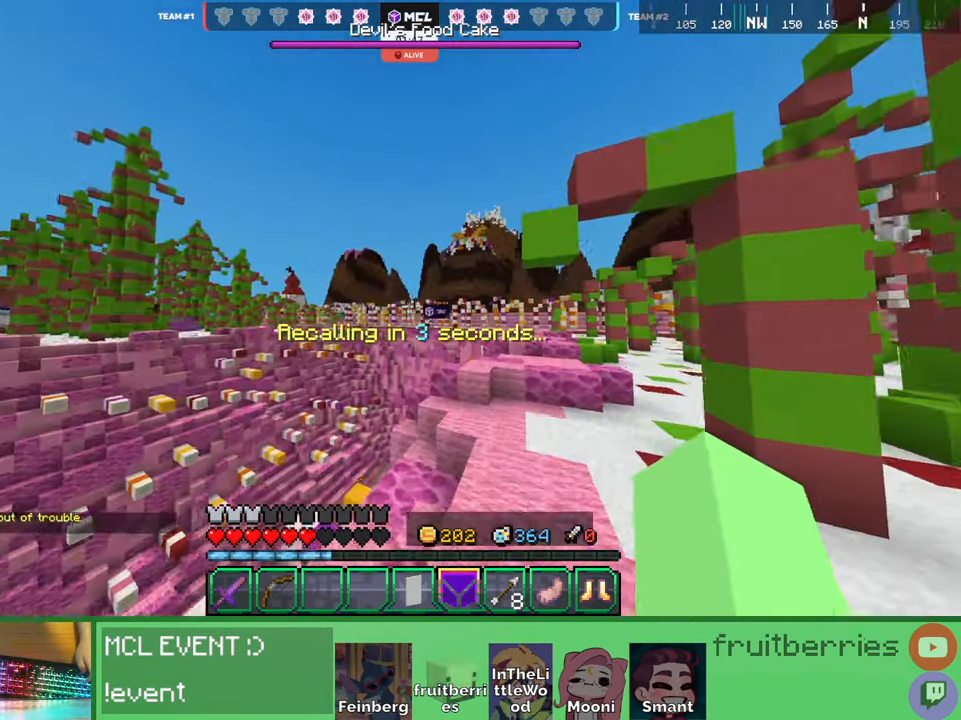
{"keys": ["w"], "mouse": [], "events": [[217, "d", "up"], [250, "space", "up"], [384, "q", "down"], [484, "q", "up"]]}
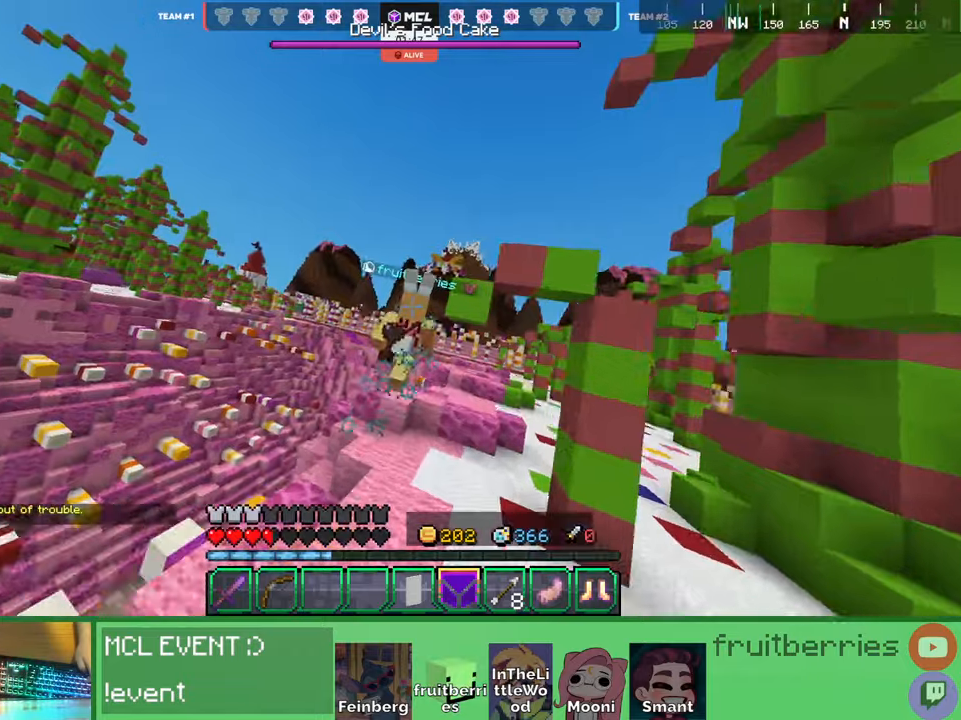
{"keys": ["d", "space", "w"], "mouse": [], "events": [[17, "q", "down"], [184, "q", "up"], [250, "q", "down"], [267, "d", "down"], [267, "space", "down"], [317, "space", "up"], [367, "q", "up"], [500, "space", "down"]]}
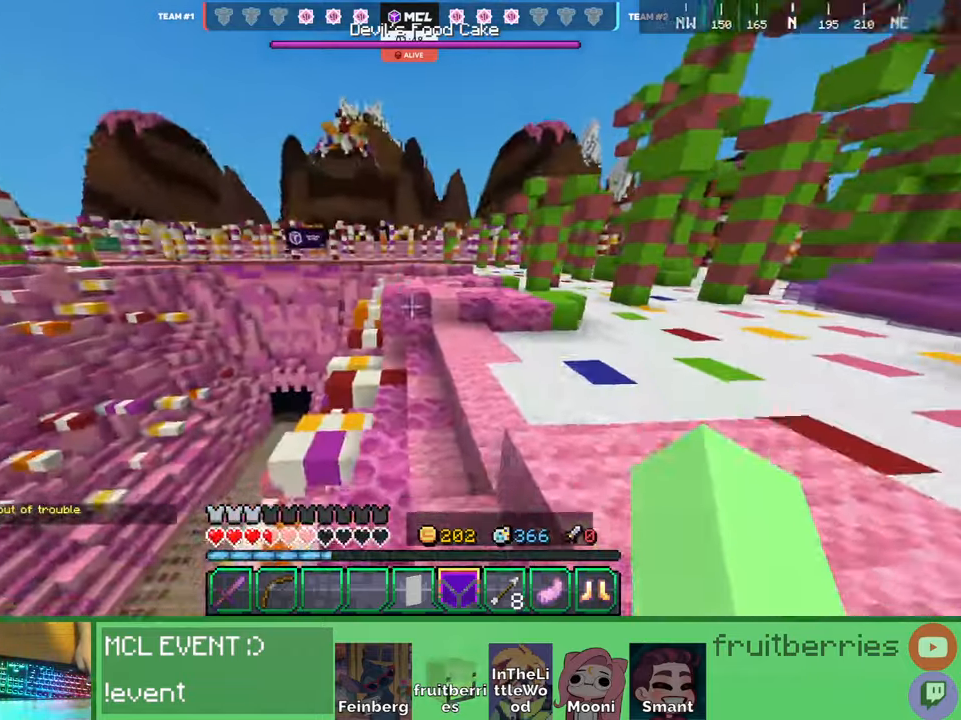
{"keys": ["q", "w"], "mouse": [], "events": [[267, "d", "up"], [300, "space", "up"], [317, "q", "down"], [434, "q", "up"], [467, "q", "down"]]}
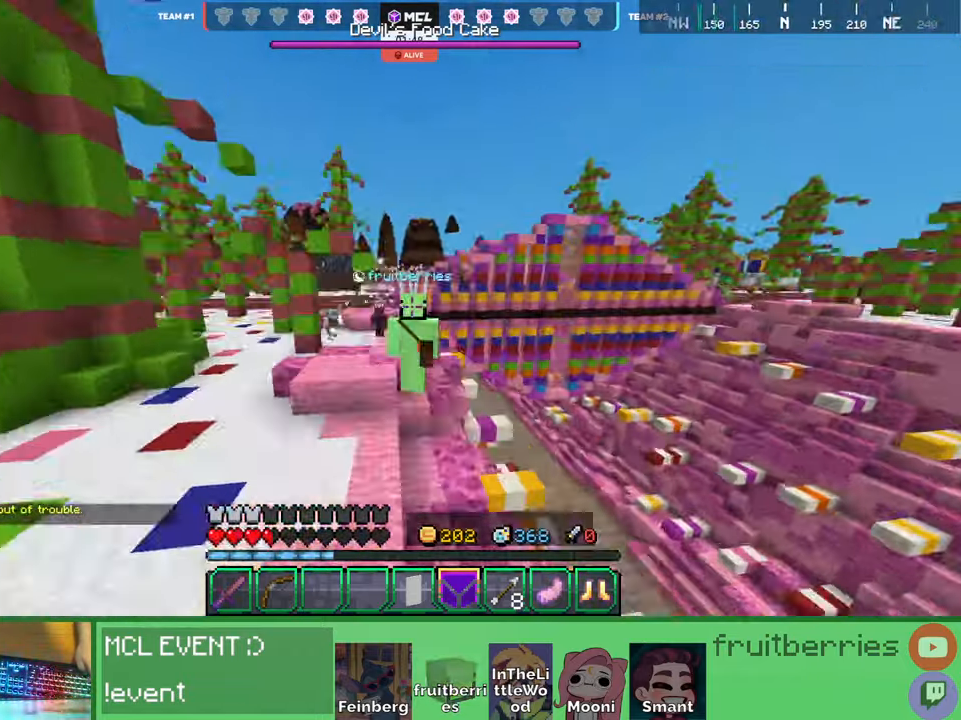
{"keys": ["q", "w"], "mouse": []}
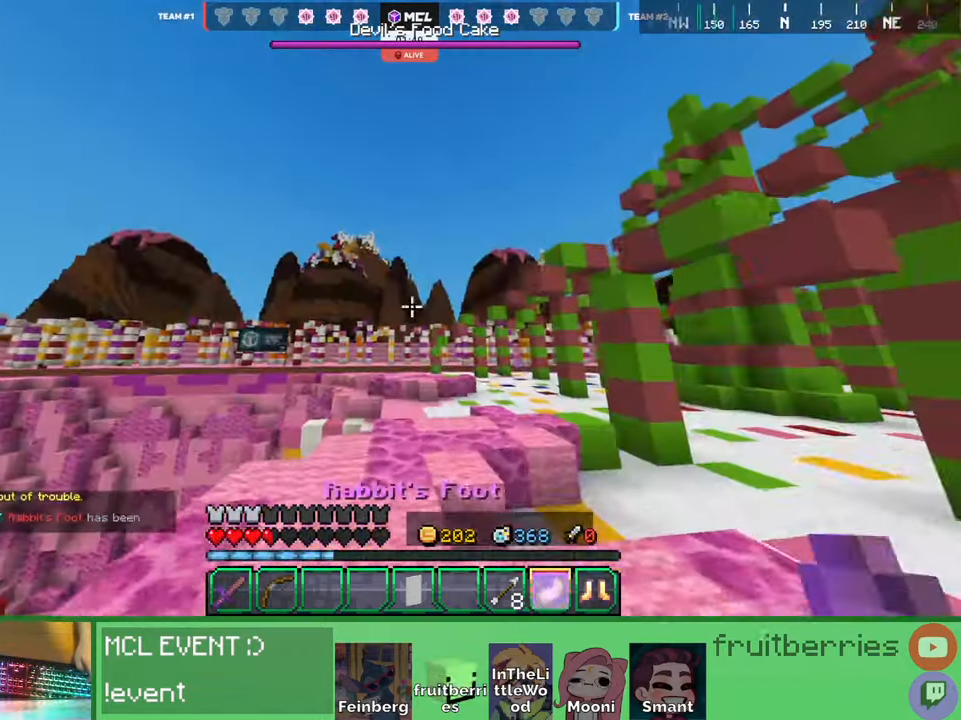
{"keys": ["w"], "mouse": [], "events": [[17, "q", "up"], [367, "q", "down"], [500, "q", "up"]]}
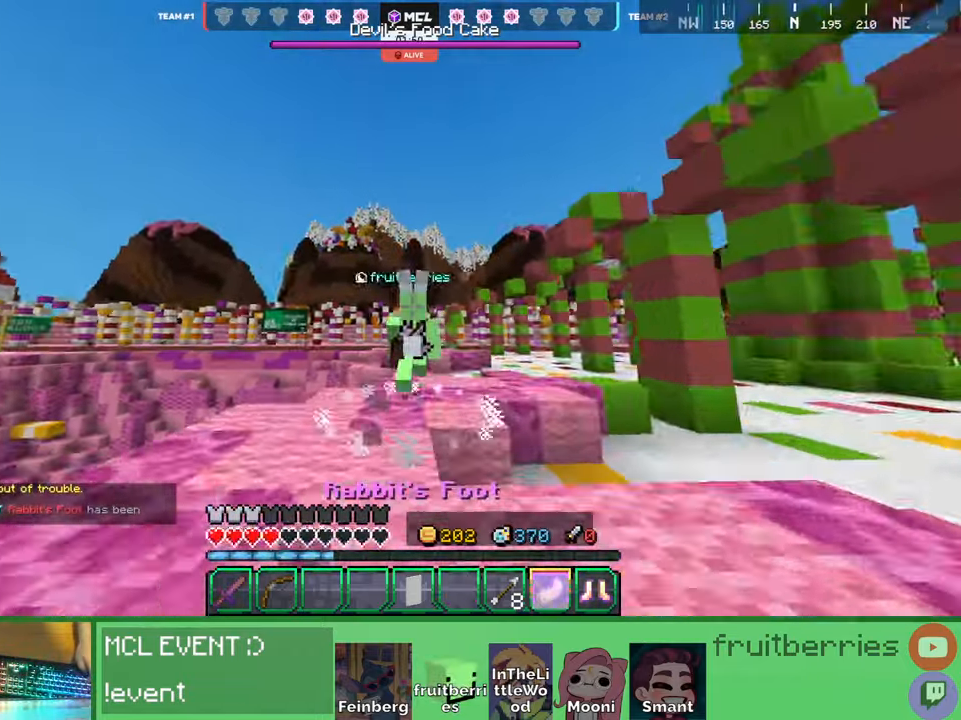
{"keys": ["w"], "mouse": [], "events": [[17, "q", "down"], [184, "q", "up"], [317, "q", "down"], [484, "q", "up"]]}
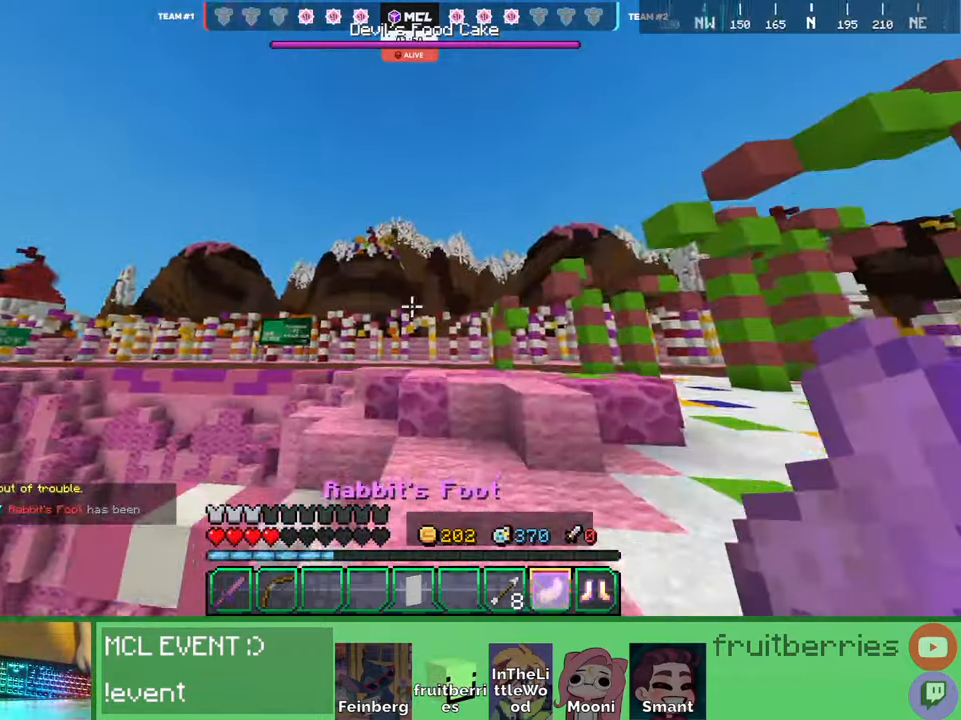
{"keys": ["w"], "mouse": [], "events": [[184, "space", "down"], [384, "space", "up"]]}
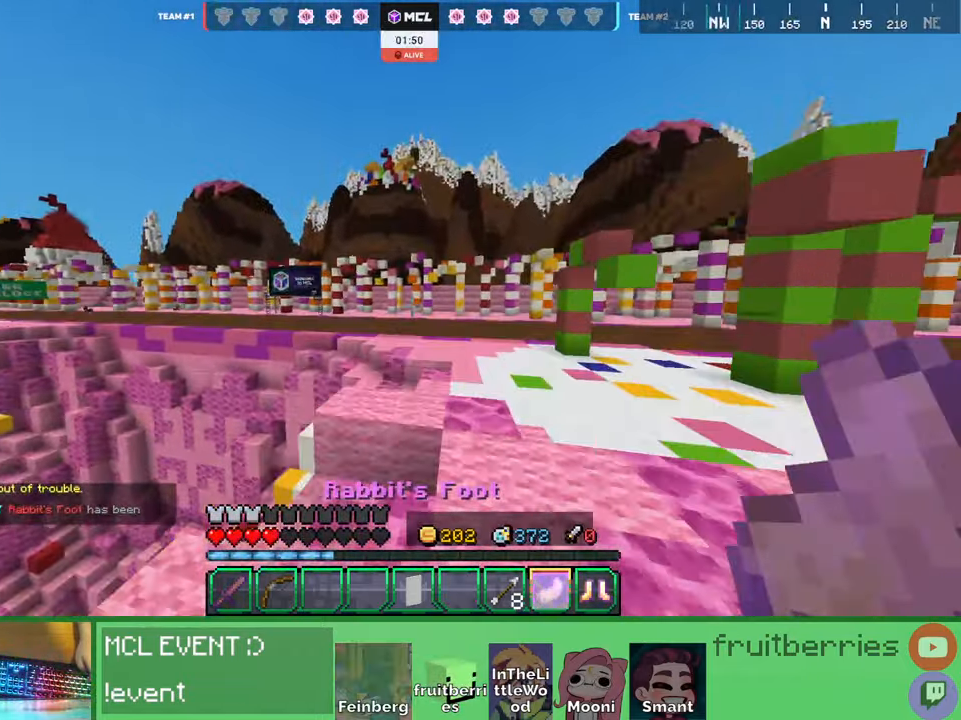
{"keys": ["w"], "mouse": [], "events": []}